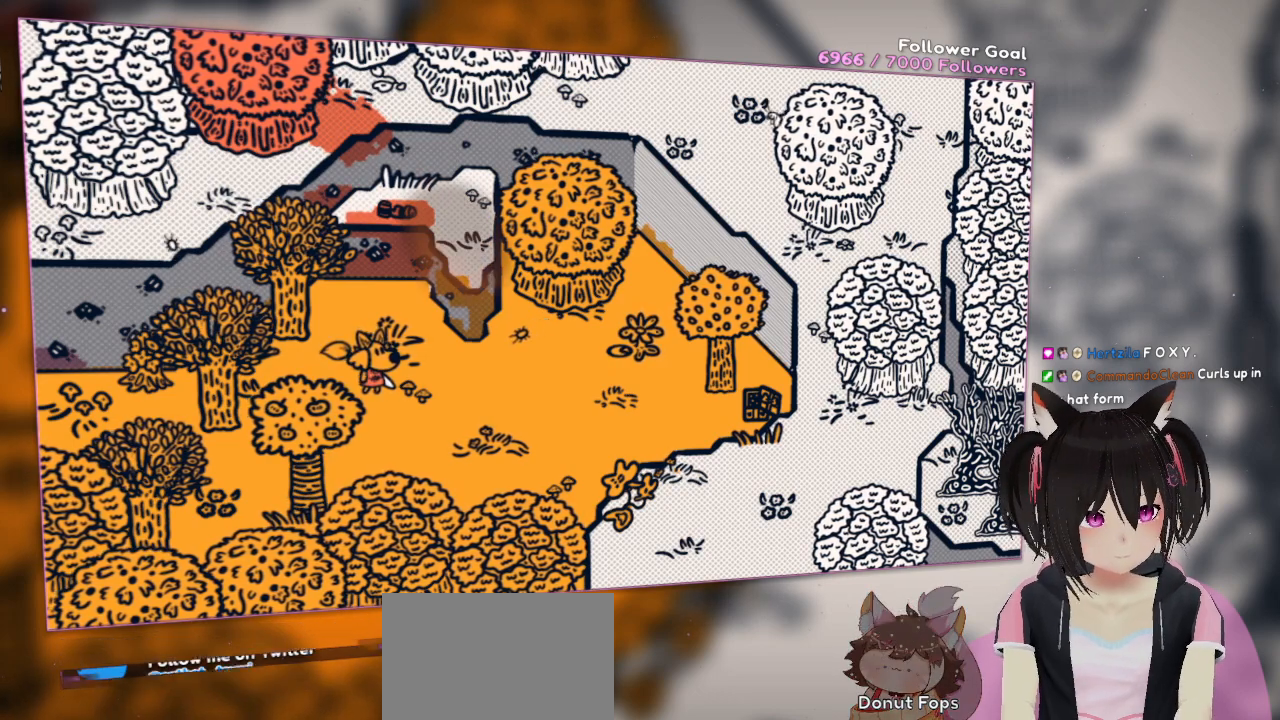
Gameplay with a controller (Nintendo layout); each line is a JSON object with the inputs held at the frame after it. "events" lists button and stick changes between this image and that frame as [ms after this image, input, new state], when the widget could be followed in between.
{"buttons": [], "left_stick": "center", "right_stick": "up-left", "events": [[83, "right_stick", "down-left"], [183, "right_stick", "up"], [483, "right_stick", "up-left"]]}
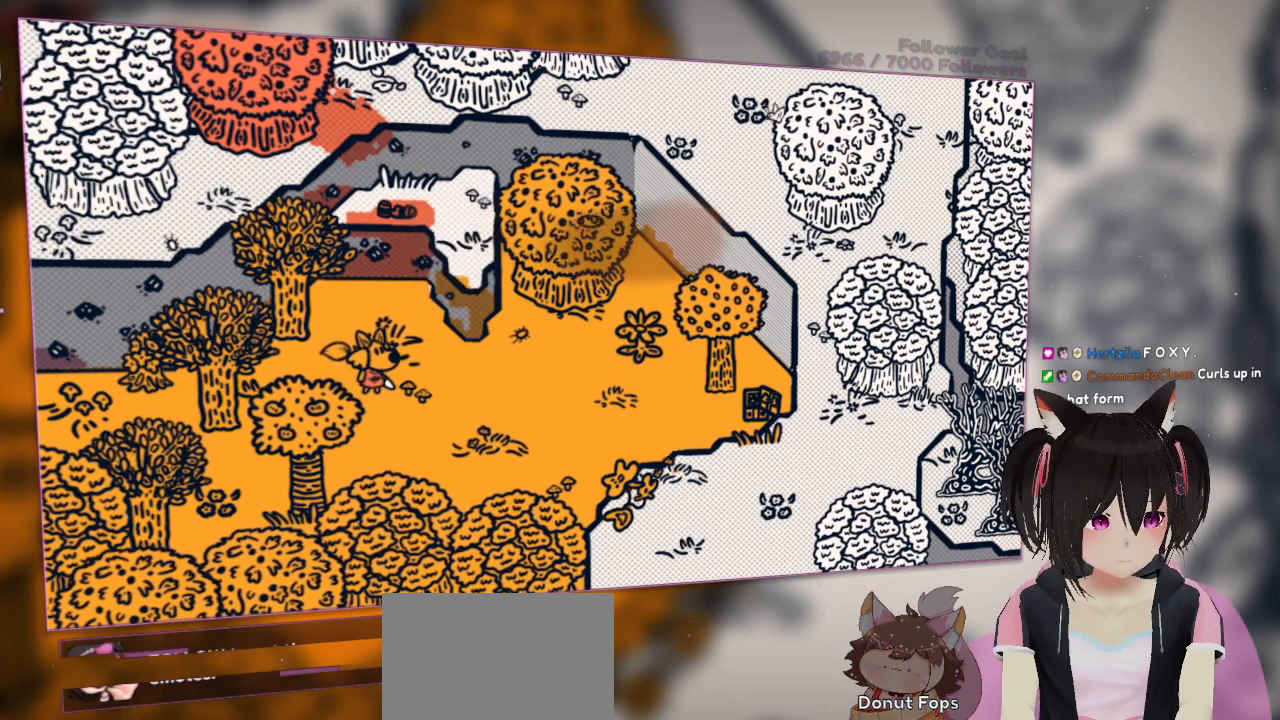
{"buttons": [], "left_stick": "center", "right_stick": "up-right", "events": [[17, "right_stick", "left"], [117, "right_stick", "down-left"], [383, "right_stick", "up-right"]]}
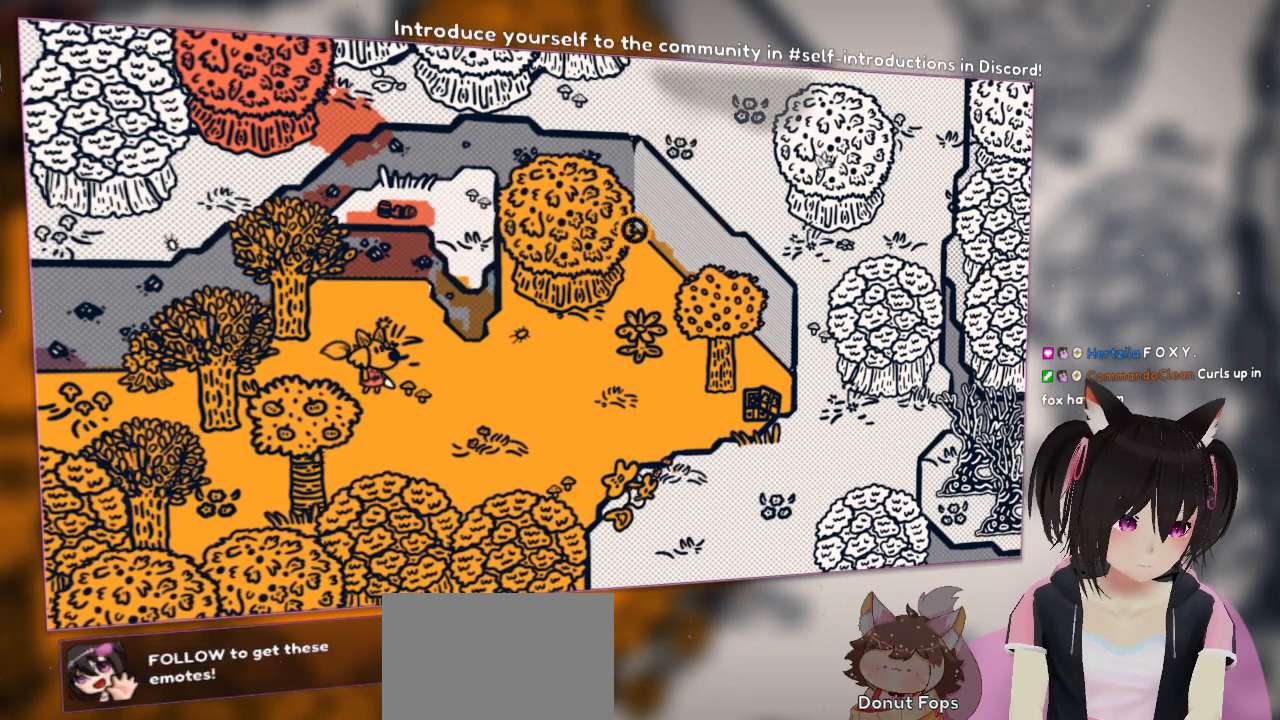
{"buttons": [], "left_stick": "center", "right_stick": "center", "events": [[417, "right_stick", "center"]]}
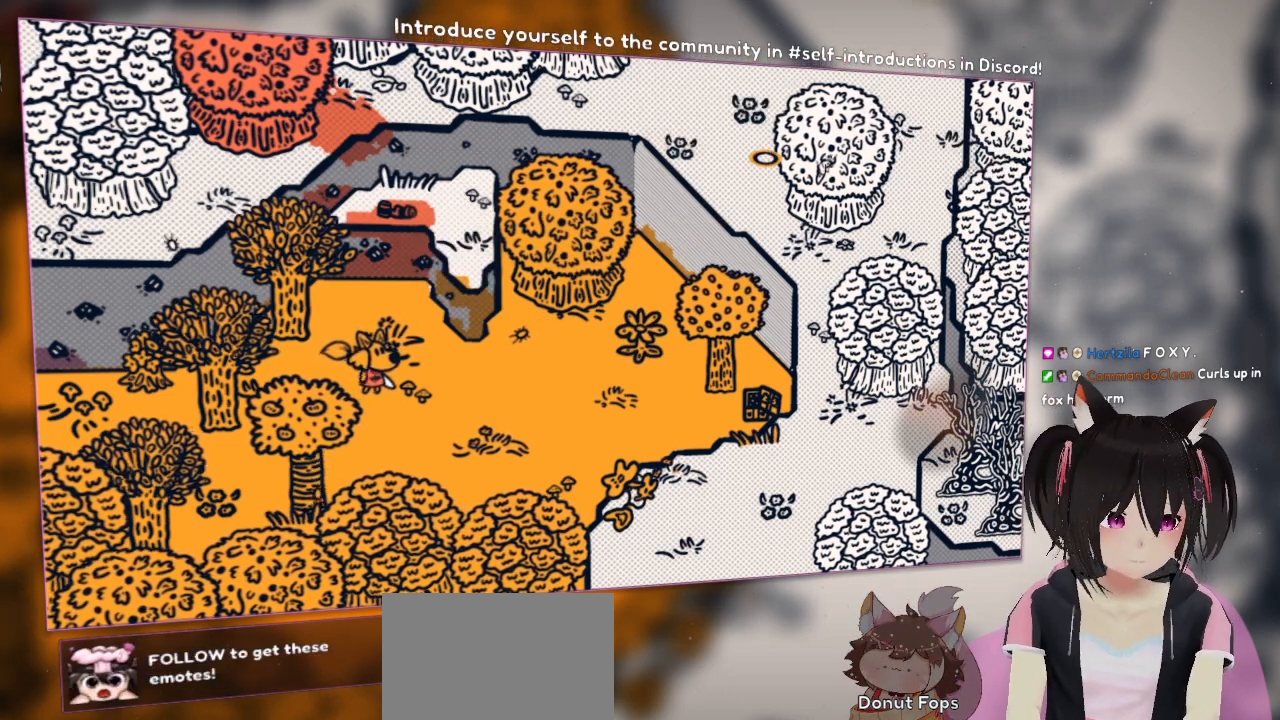
{"buttons": [], "left_stick": "center", "right_stick": "center", "events": [[83, "left_stick", "down"], [450, "left_stick", "center"]]}
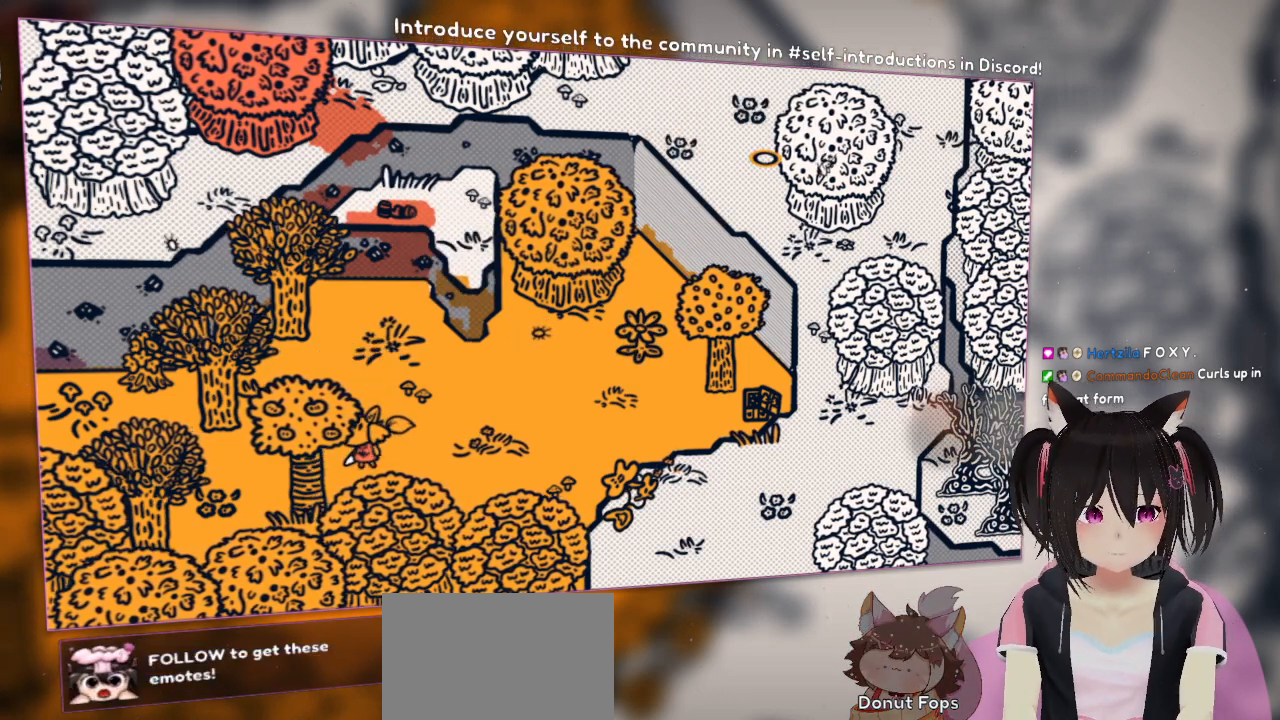
{"buttons": [], "left_stick": "right", "right_stick": "down-right", "events": [[83, "right_stick", "down"], [183, "right_stick", "down-right"], [250, "left_stick", "right"]]}